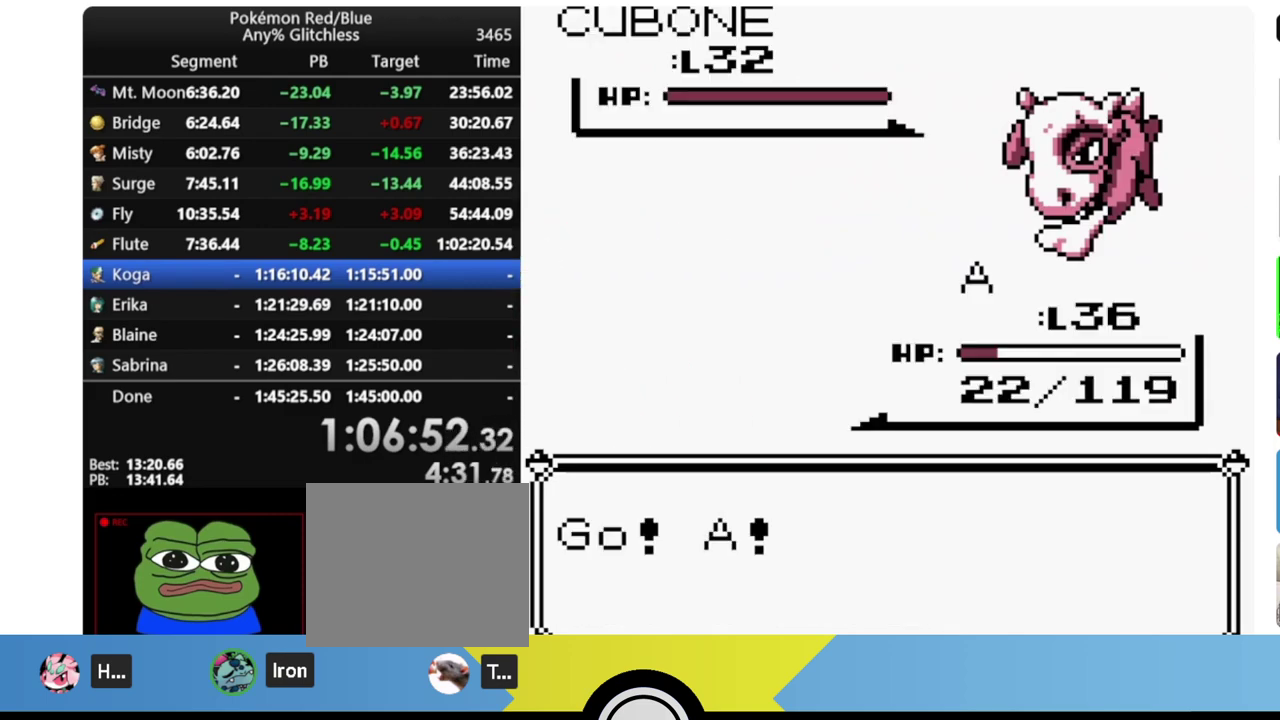
Gameplay with a controller (Nintendo layout); each line is a JSON object with the inputs held at the frame after it. "events" lists button and stick changes between this image and that frame as [ms after this image, input, new state], when the widget could be followed in between. Not read: A L3 R3.
{"buttons": ["DPAD_DOWN"], "events": [[200, "DPAD_DOWN", "down"]]}
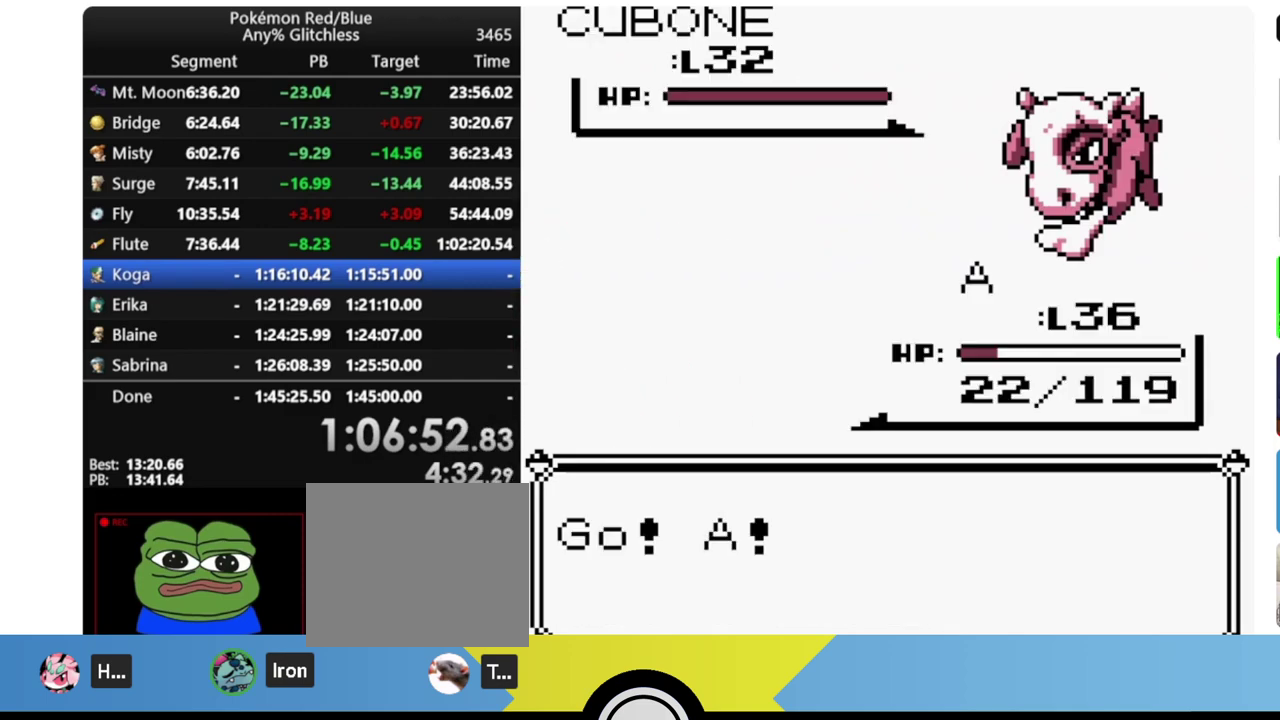
{"buttons": ["DPAD_DOWN"], "events": []}
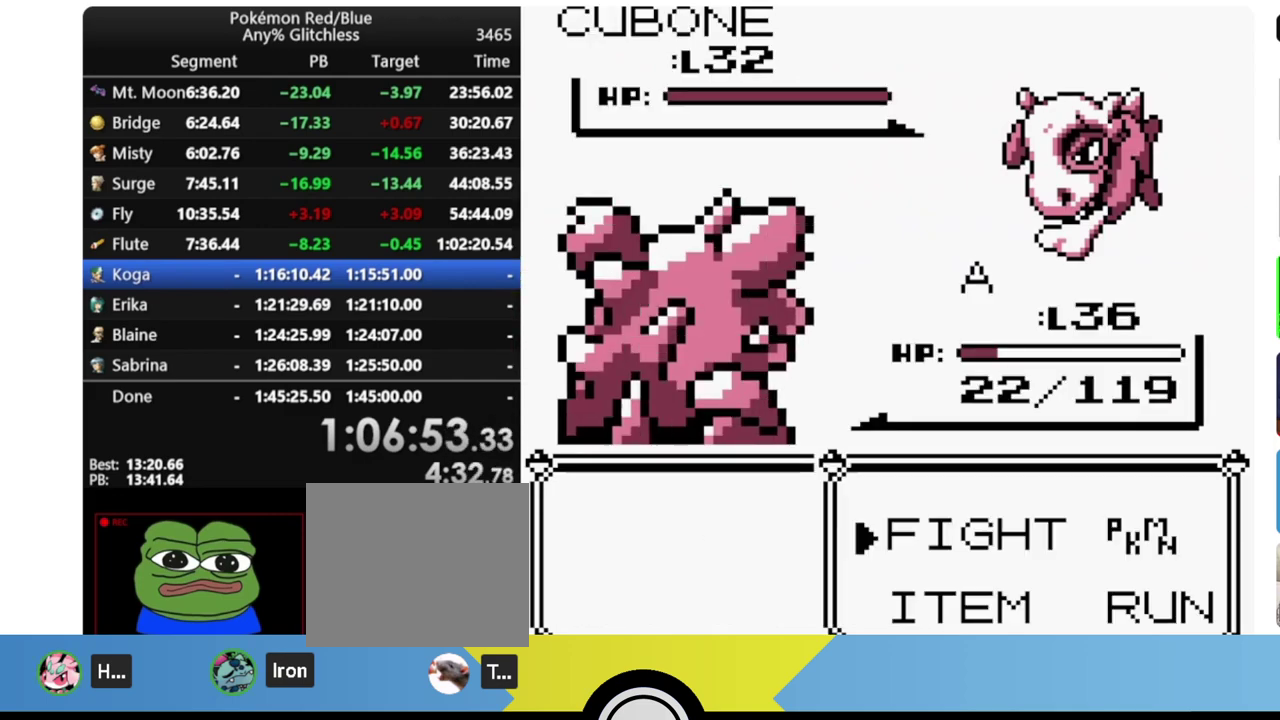
{"buttons": ["DPAD_DOWN", "DPAD_LEFT"], "events": [[17, "DPAD_LEFT", "down"]]}
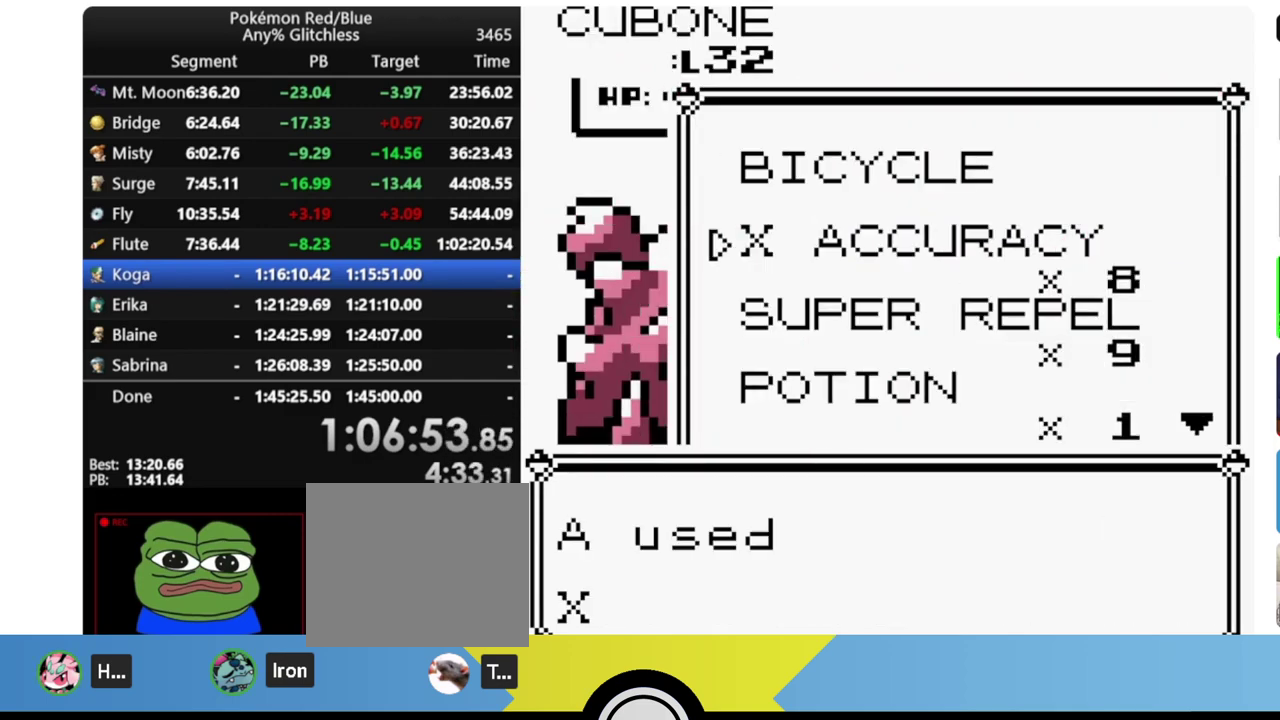
{"buttons": [], "events": [[100, "B", "down"], [167, "DPAD_LEFT", "up"], [183, "DPAD_DOWN", "up"], [283, "B", "up"]]}
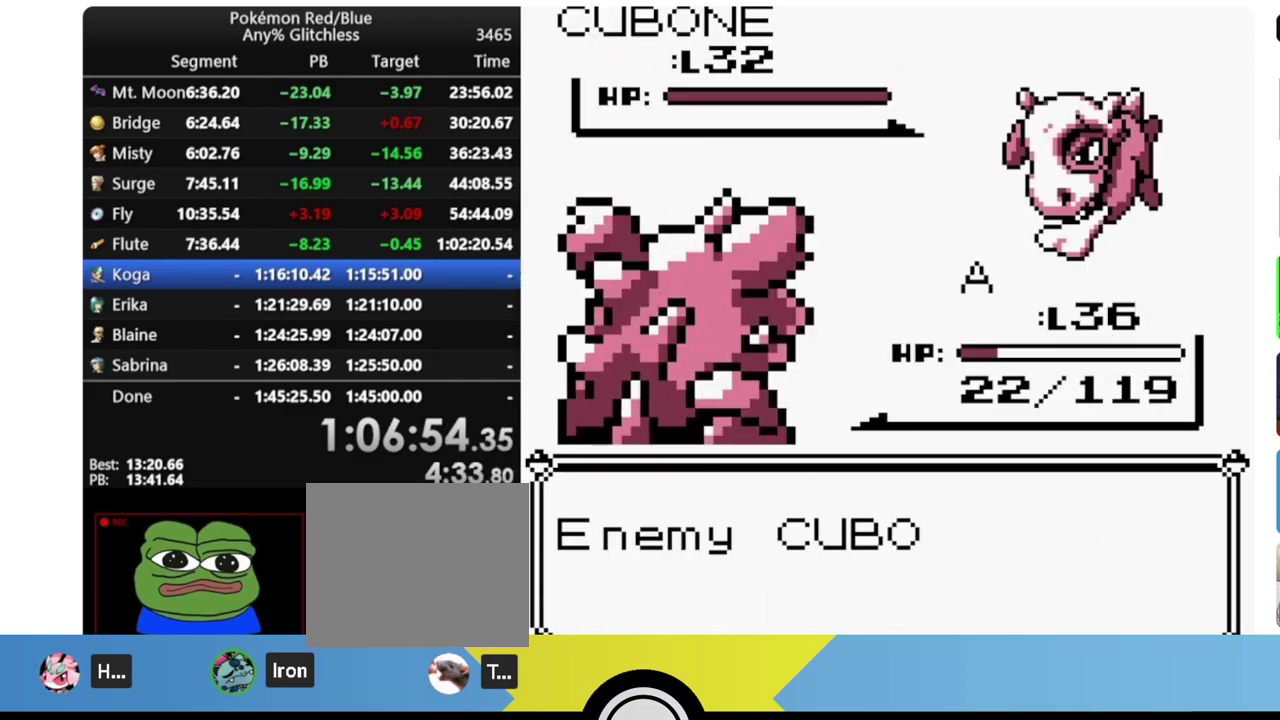
{"buttons": [], "events": []}
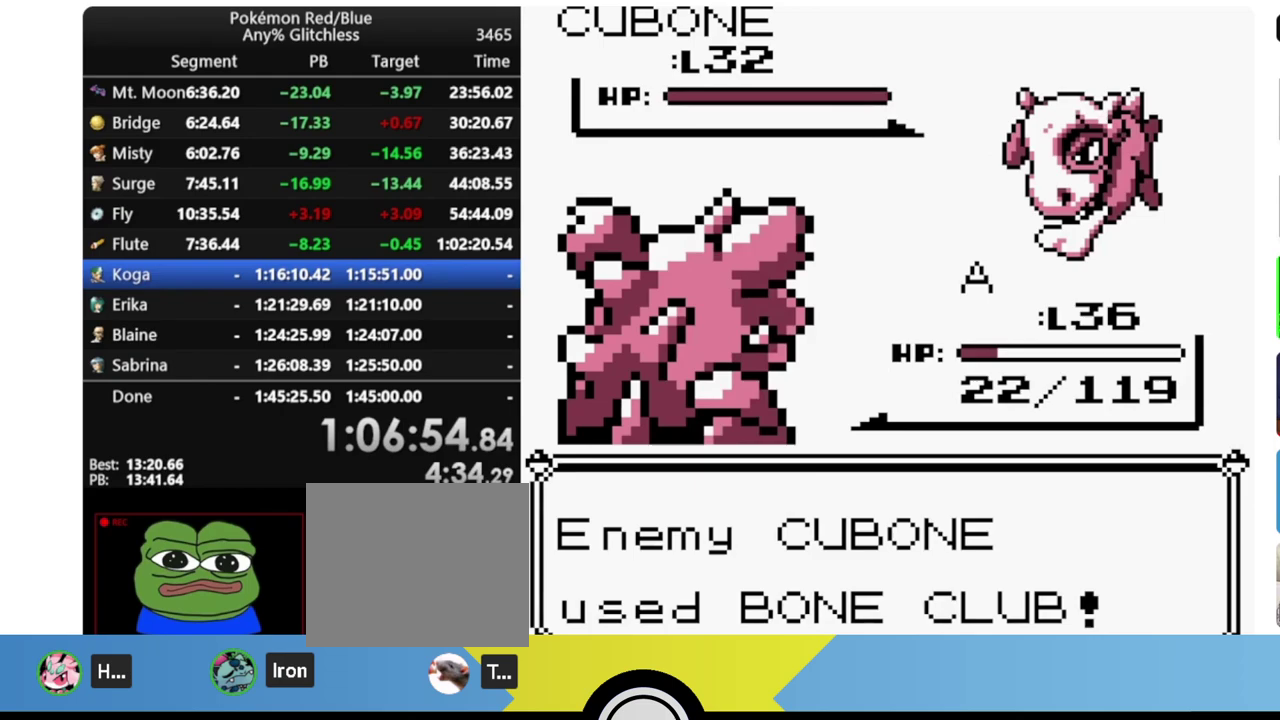
{"buttons": [], "events": []}
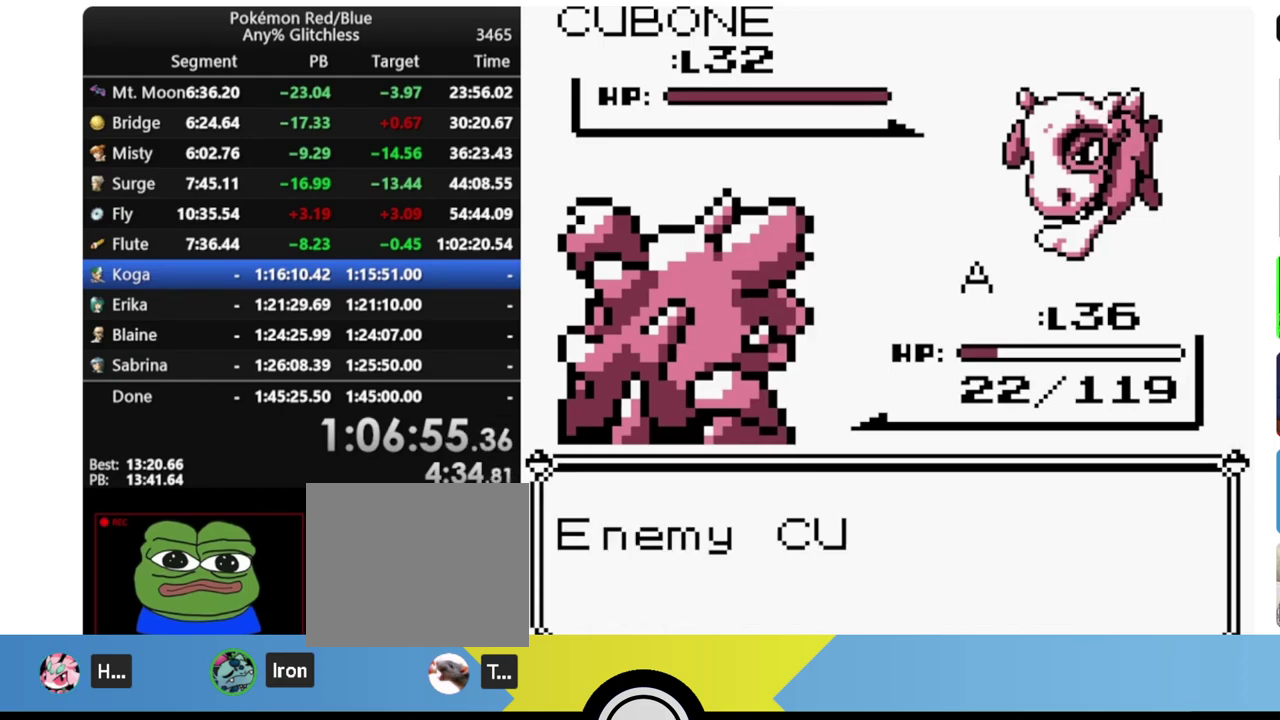
{"buttons": ["DPAD_UP"], "events": [[300, "B", "down"], [417, "DPAD_UP", "down"], [450, "B", "up"]]}
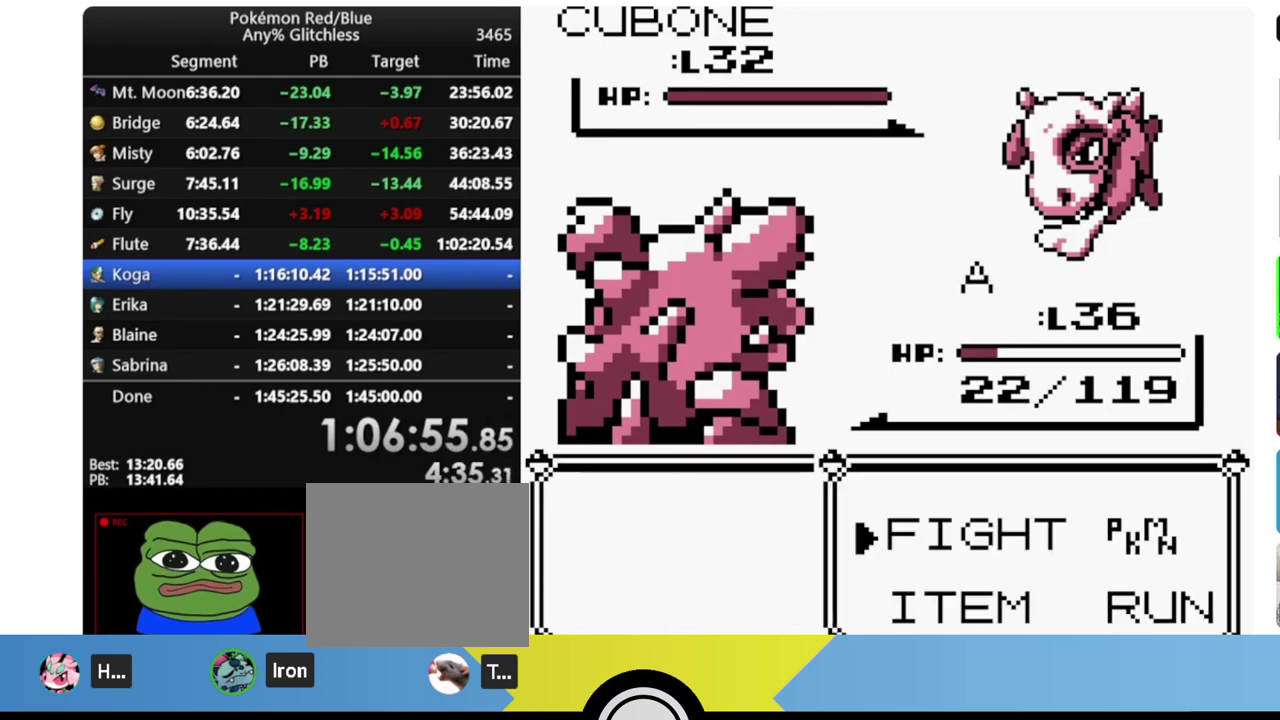
{"buttons": [], "events": [[100, "DPAD_UP", "up"], [233, "DPAD_UP", "down"], [383, "DPAD_UP", "up"]]}